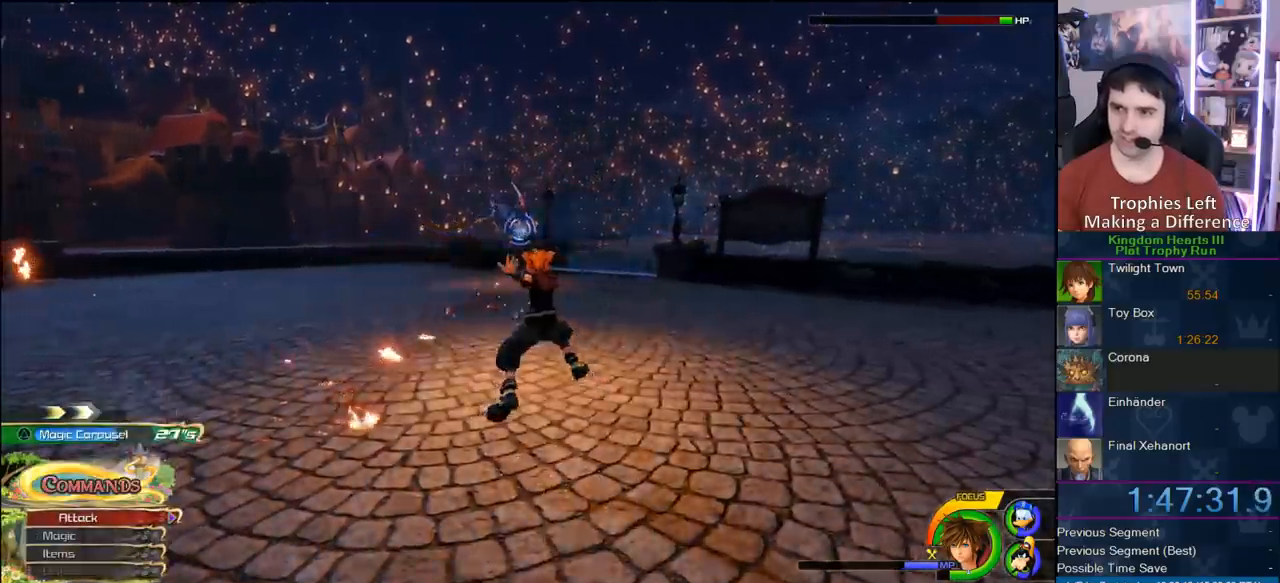
Gameplay with a controller (PlayStation layout); each line is a JSON object with the inputs held at the frame after it (dt_ms = milliseconds from this image to that frame). "events" lists button and stick changes between this image and that frame as [ms after this image, input, new state], when the widget could be followed in between. Not read: L1 L2 R2.
{"dt_ms": 500, "buttons": [], "left_stick": "up", "right_stick": "center"}
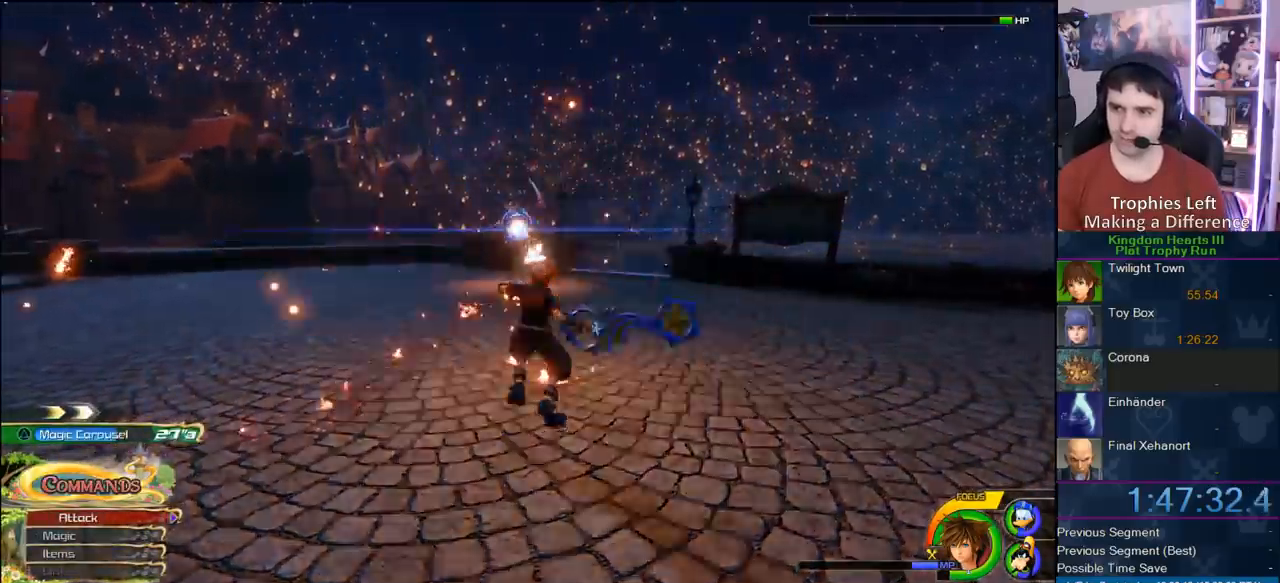
{"dt_ms": 500, "buttons": ["SQUARE"], "left_stick": "up", "right_stick": "center", "events": [[50, "SQUARE", "down"], [300, "SQUARE", "up"], [400, "SQUARE", "down"]]}
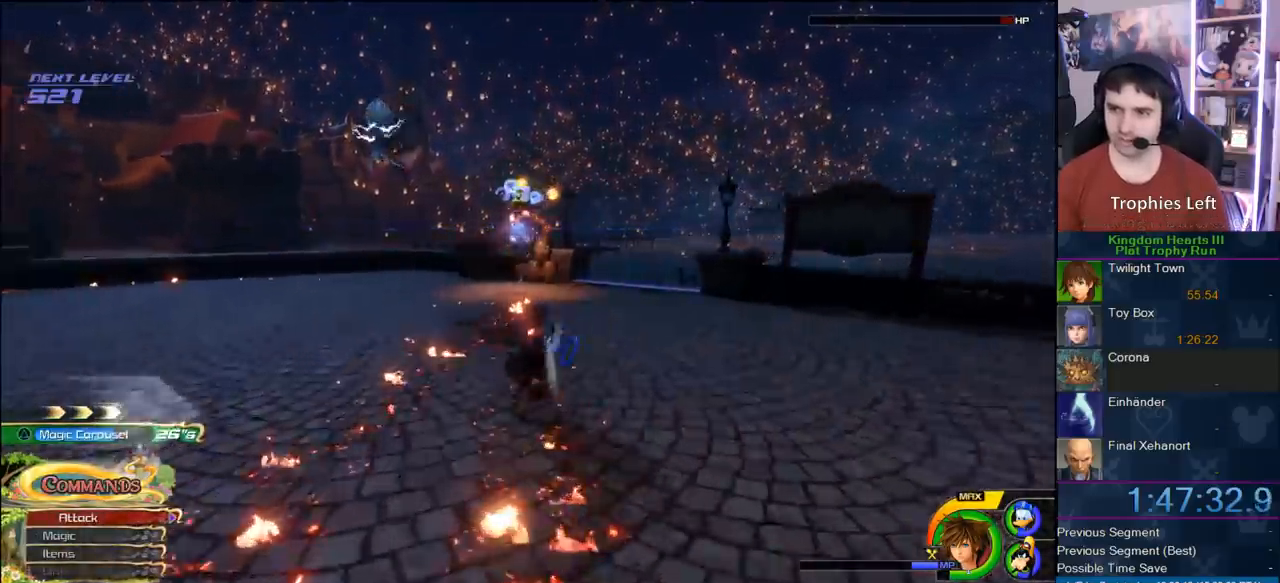
{"dt_ms": 500, "buttons": [], "left_stick": "up-right", "right_stick": "center", "events": [[17, "SQUARE", "up"], [167, "right_stick", "right"], [233, "left_stick", "up-right"], [367, "right_stick", "center"]]}
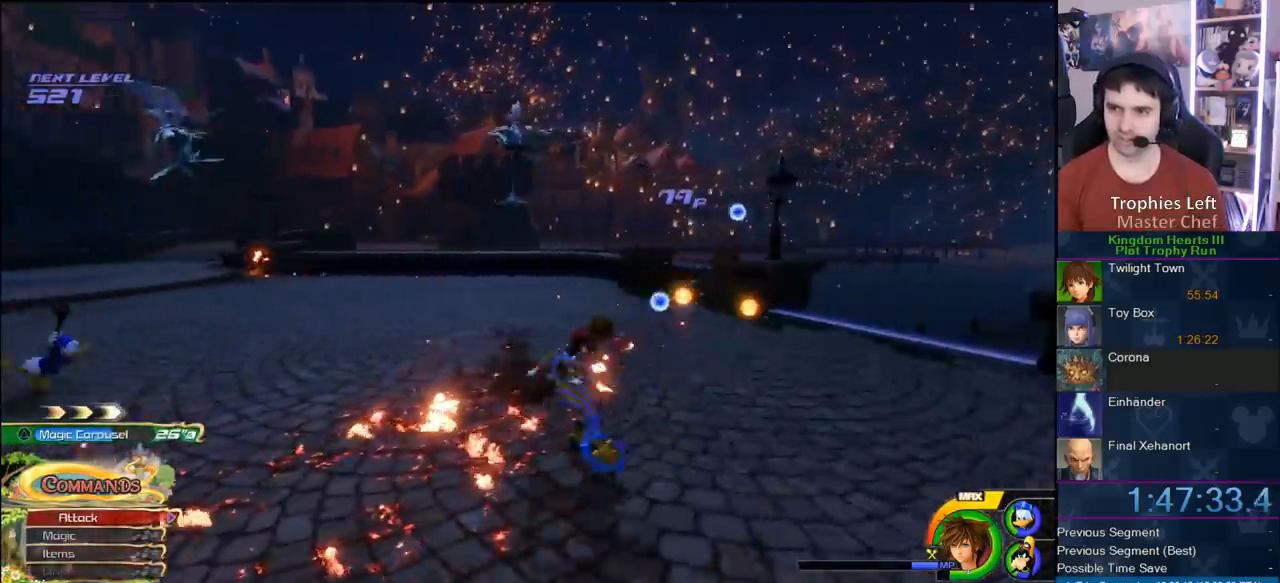
{"dt_ms": 500, "buttons": ["CROSS"], "left_stick": "up-left", "right_stick": "center", "events": [[367, "CROSS", "down"], [467, "left_stick", "up-left"]]}
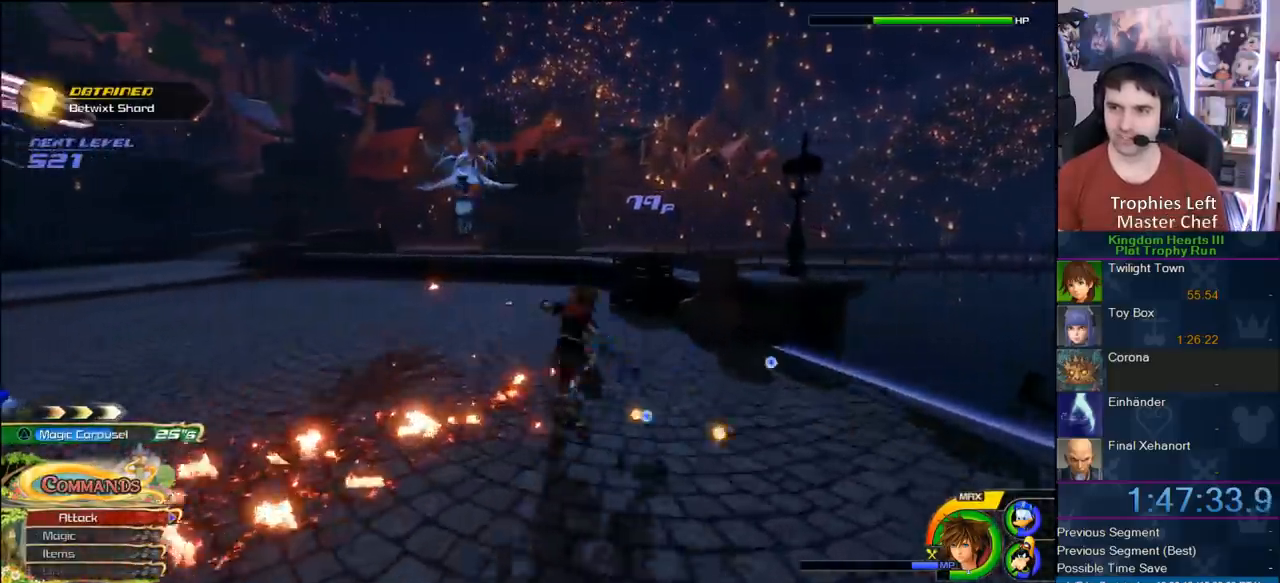
{"dt_ms": 500, "buttons": [], "left_stick": "down-left", "right_stick": "center", "events": [[33, "CROSS", "up"], [83, "left_stick", "left"], [167, "CROSS", "down"], [217, "CROSS", "up"], [317, "CROSS", "down"], [317, "left_stick", "down-left"], [450, "CROSS", "up"]]}
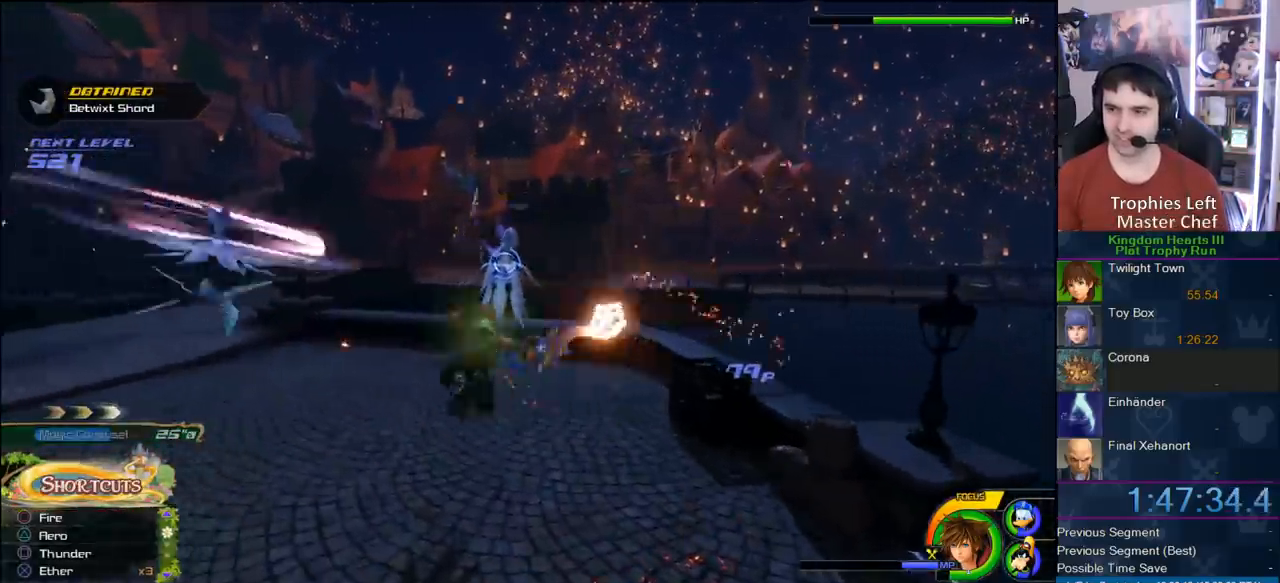
{"dt_ms": 500, "buttons": ["L3"], "left_stick": "down", "right_stick": "center", "events": [[233, "CROSS", "down"], [283, "L3", "down"], [383, "CROSS", "up"], [433, "left_stick", "down"]]}
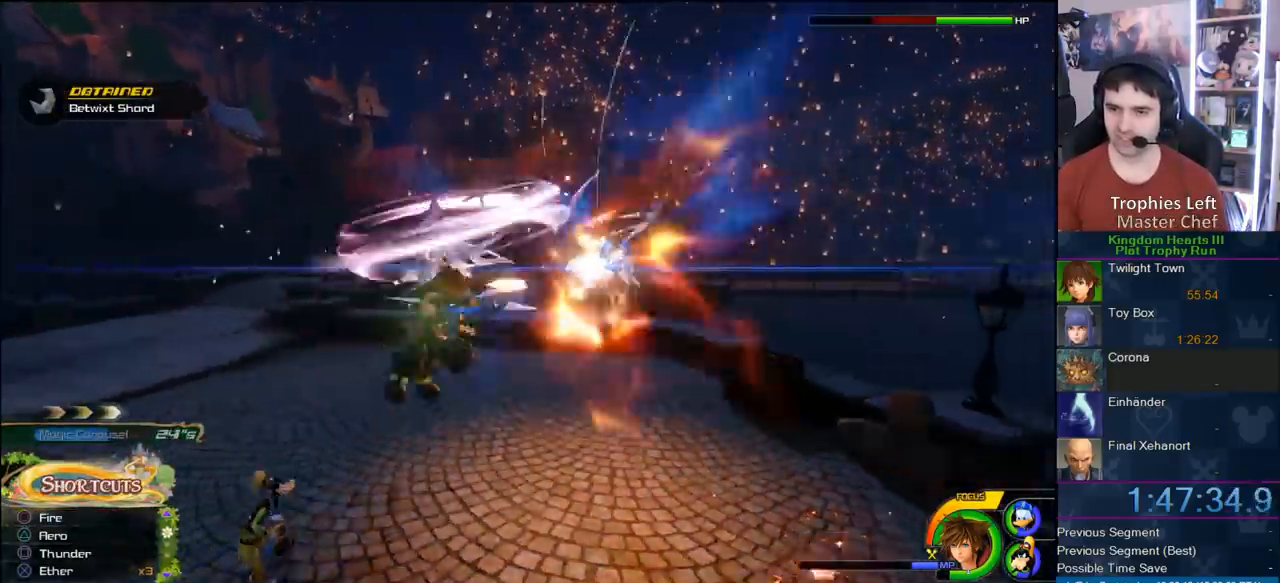
{"dt_ms": 500, "buttons": ["CROSS"], "left_stick": "down-left", "right_stick": "center", "events": [[267, "L3", "up"], [317, "left_stick", "down-left"], [467, "CROSS", "down"]]}
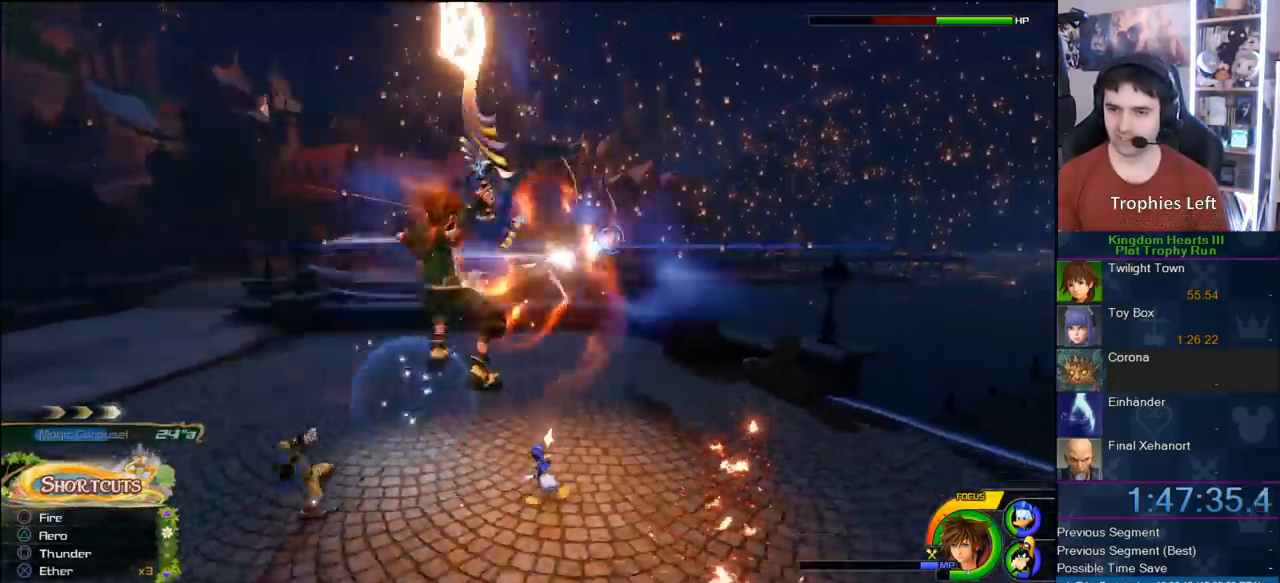
{"dt_ms": 500, "buttons": [], "left_stick": "left", "right_stick": "center", "events": [[117, "CROSS", "up"], [267, "left_stick", "left"]]}
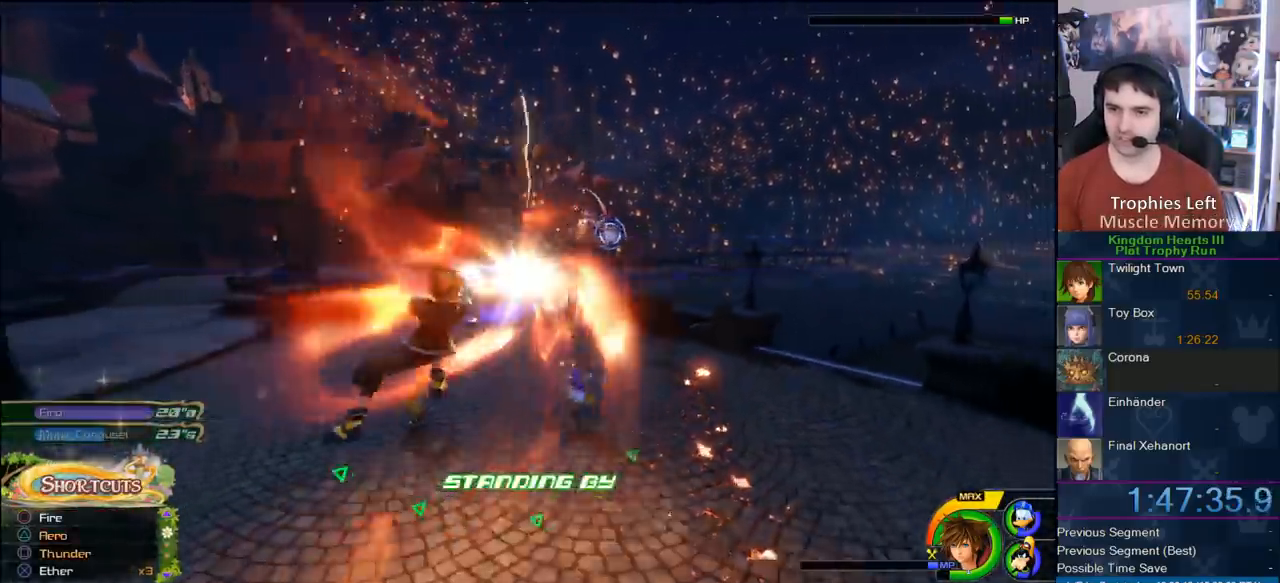
{"dt_ms": 500, "buttons": [], "left_stick": "left", "right_stick": "center", "events": []}
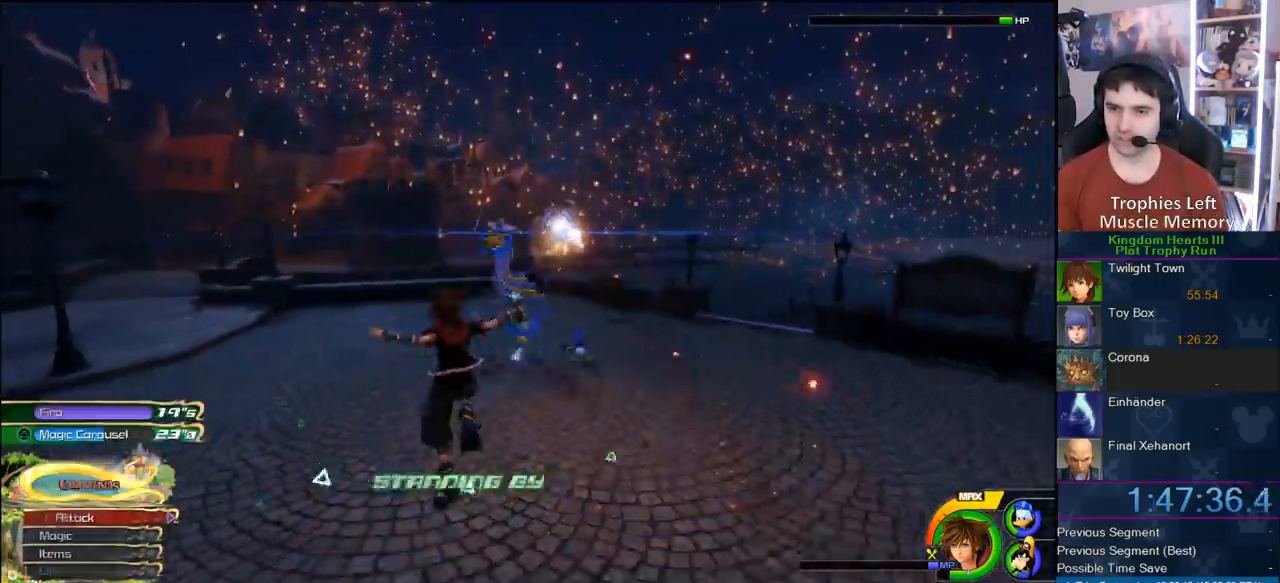
{"dt_ms": 500, "buttons": ["CROSS"], "left_stick": "up", "right_stick": "center", "events": [[217, "left_stick", "up-left"], [433, "left_stick", "up"], [450, "CROSS", "down"]]}
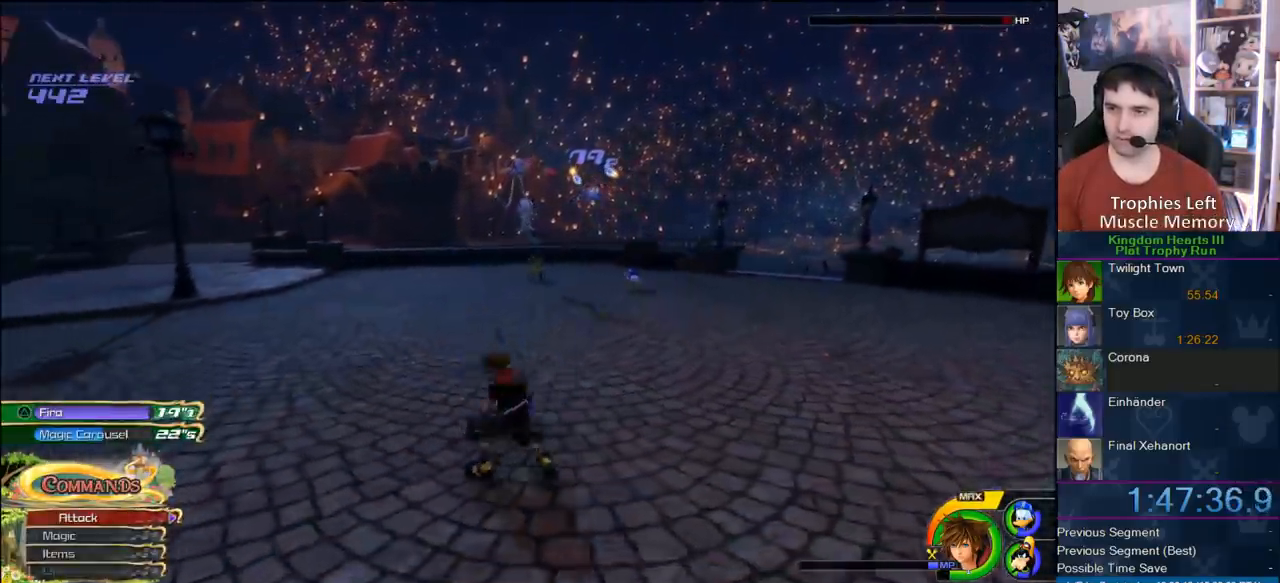
{"dt_ms": 500, "buttons": [], "left_stick": "up", "right_stick": "center", "events": [[317, "CROSS", "up"]]}
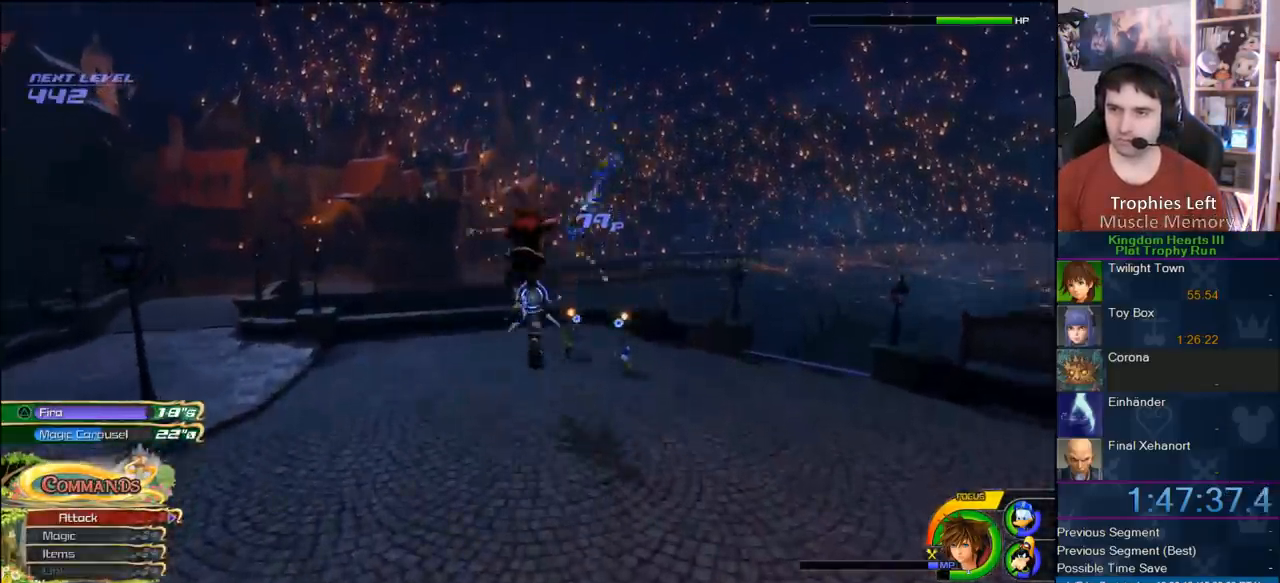
{"dt_ms": 500, "buttons": [], "left_stick": "up", "right_stick": "center", "events": [[100, "TRIANGLE", "down"], [233, "TRIANGLE", "up"]]}
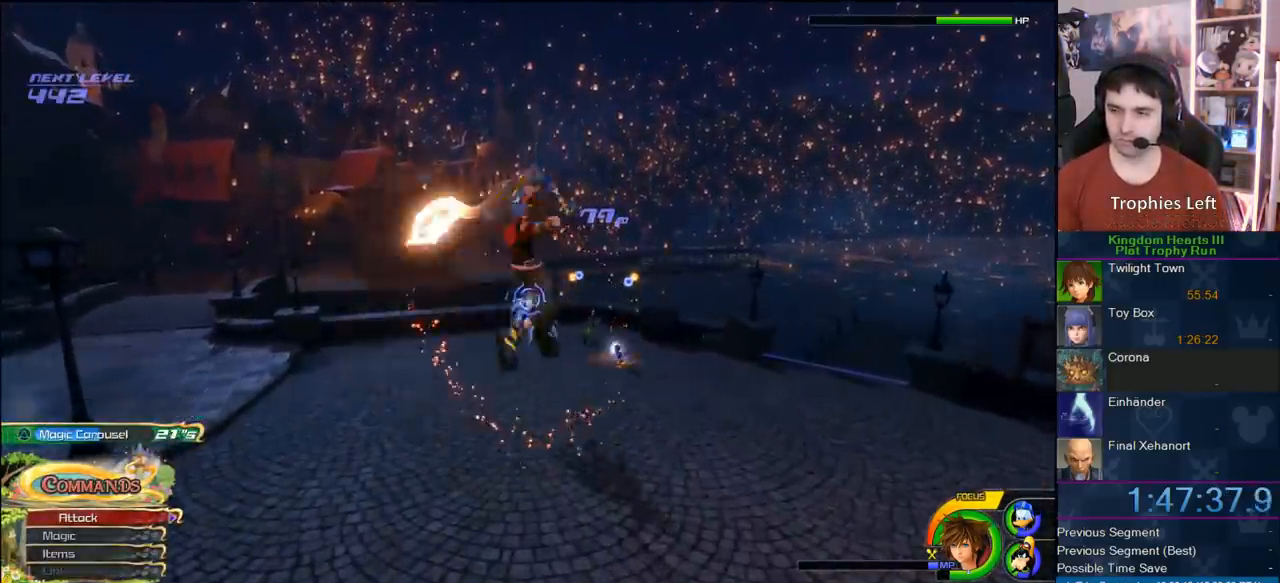
{"dt_ms": 500, "buttons": ["CIRCLE"], "left_stick": "up-right", "right_stick": "center", "events": [[300, "left_stick", "up-right"], [467, "CIRCLE", "down"]]}
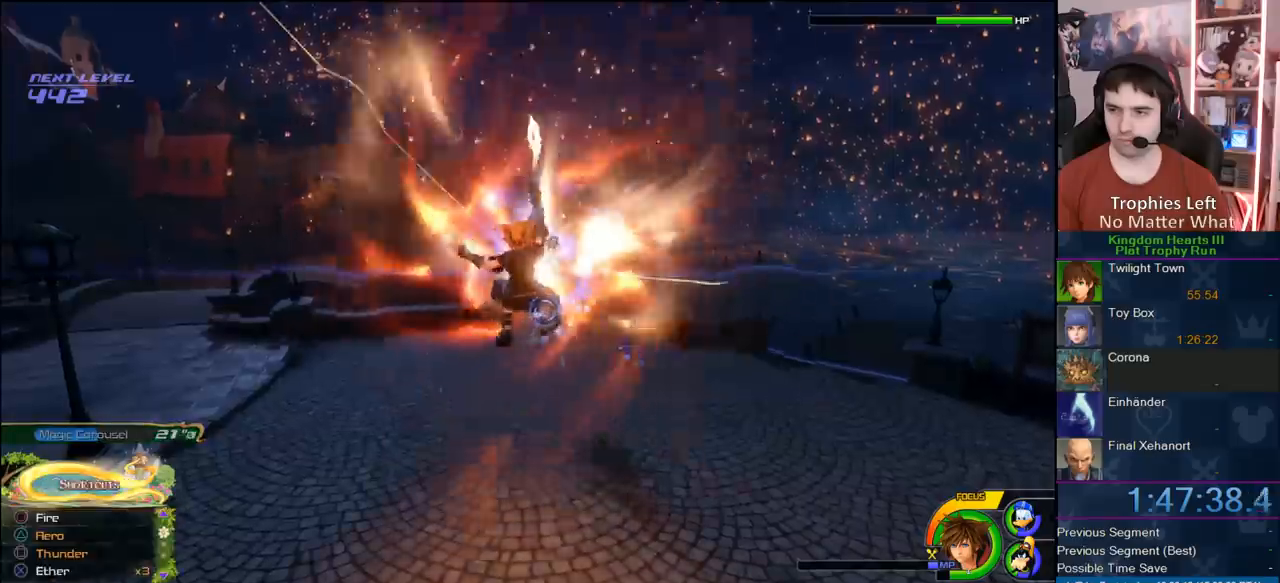
{"dt_ms": 500, "buttons": [], "left_stick": "up-right", "right_stick": "center", "events": [[17, "CIRCLE", "up"], [67, "CIRCLE", "down"], [183, "CIRCLE", "up"], [250, "CIRCLE", "down"], [383, "CIRCLE", "up"]]}
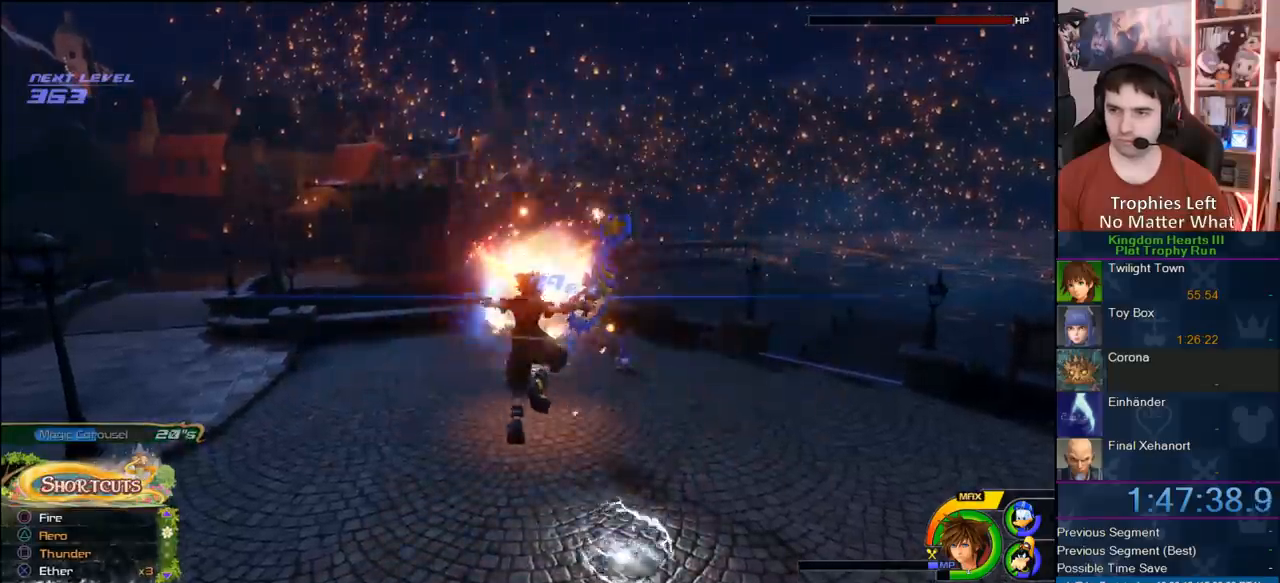
{"dt_ms": 500, "buttons": [], "left_stick": "up-right", "right_stick": "center", "events": []}
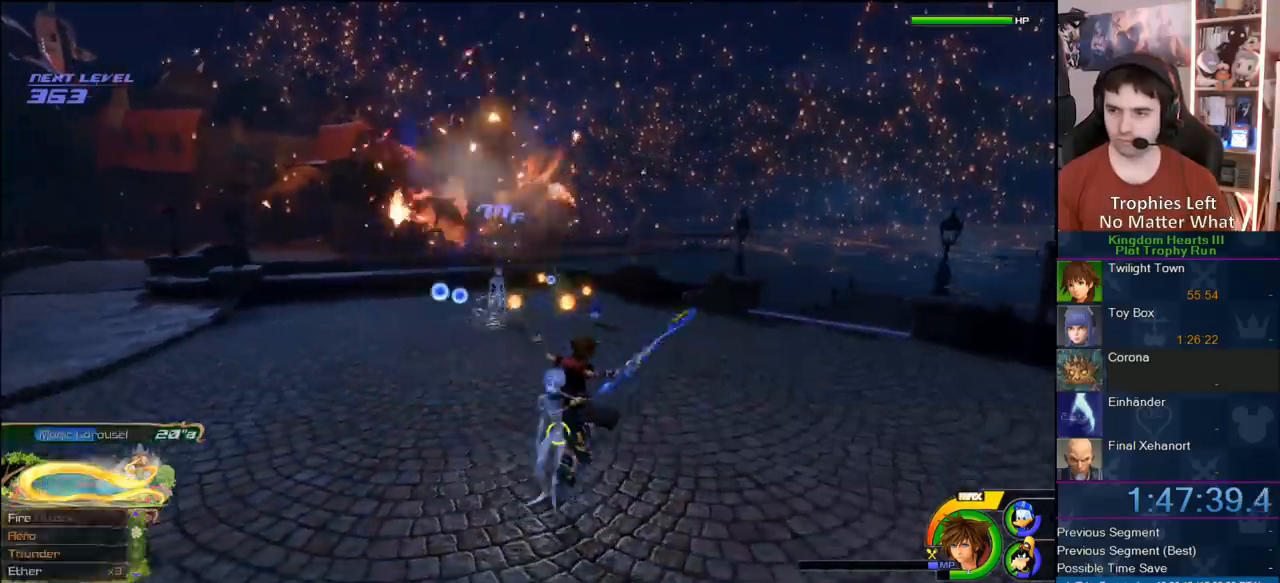
{"dt_ms": 1000, "buttons": ["CROSS"], "left_stick": "center", "right_stick": "center", "events": [[17, "CIRCLE", "down"], [117, "left_stick", "center"], [167, "CIRCLE", "up"], [433, "right_stick", "right"], [583, "right_stick", "up"], [650, "right_stick", "center"], [800, "CROSS", "down"], [867, "CROSS", "up"], [900, "CROSS", "down"]]}